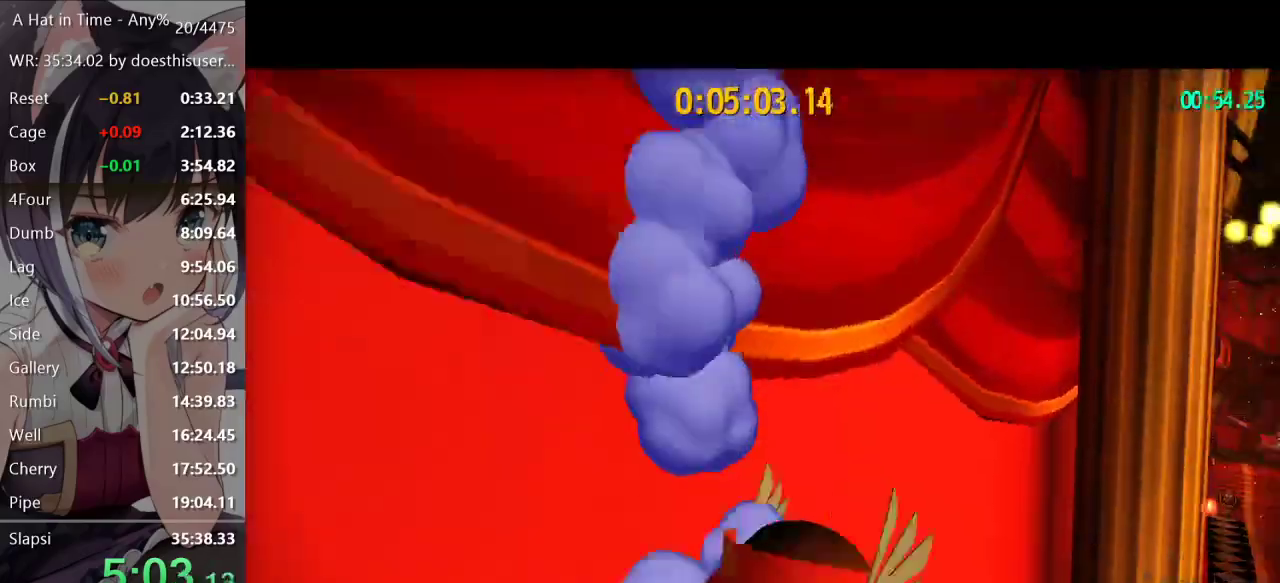
Gameplay with a controller (Xbox layout); each line is a JSON object with the inputs held at the frame after it. "events" lists button and stick changes between this image and that frame as [ms after this image, input, new state], when the widget could be followed in between.
{"buttons": [], "left_stick": "up-right", "right_stick": "right", "events": [[83, "left_stick", "right"], [233, "A", "down"], [333, "A", "up"], [333, "left_stick", "up-right"], [467, "right_stick", "right"]]}
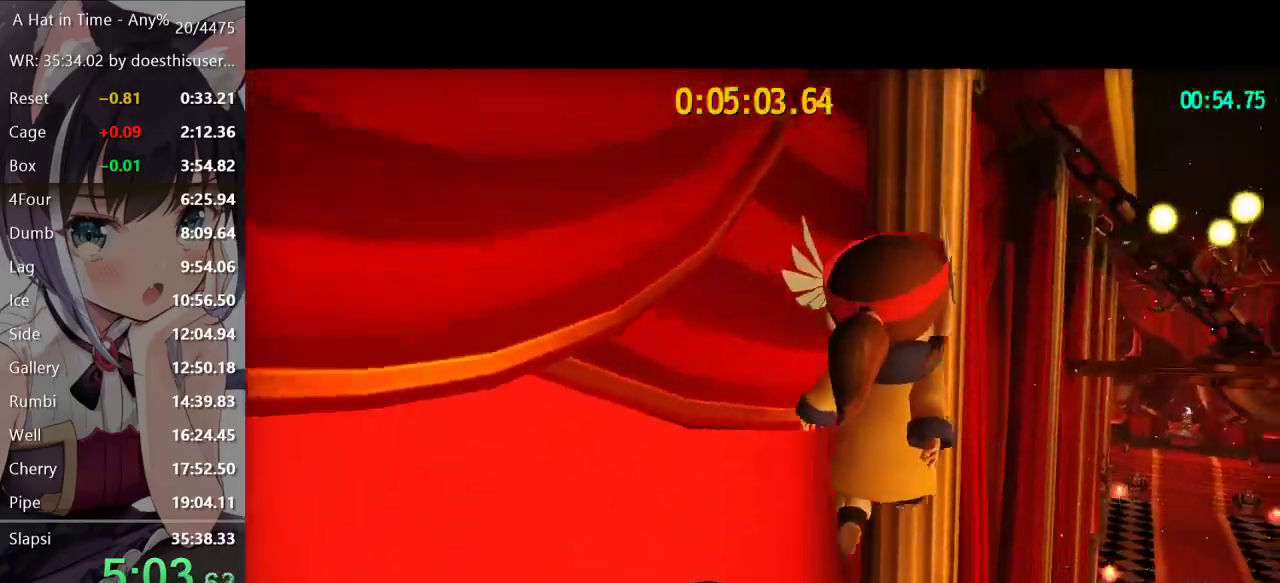
{"buttons": ["A"], "left_stick": "up", "right_stick": "center", "events": [[117, "right_stick", "center"], [134, "left_stick", "up"], [367, "A", "down"]]}
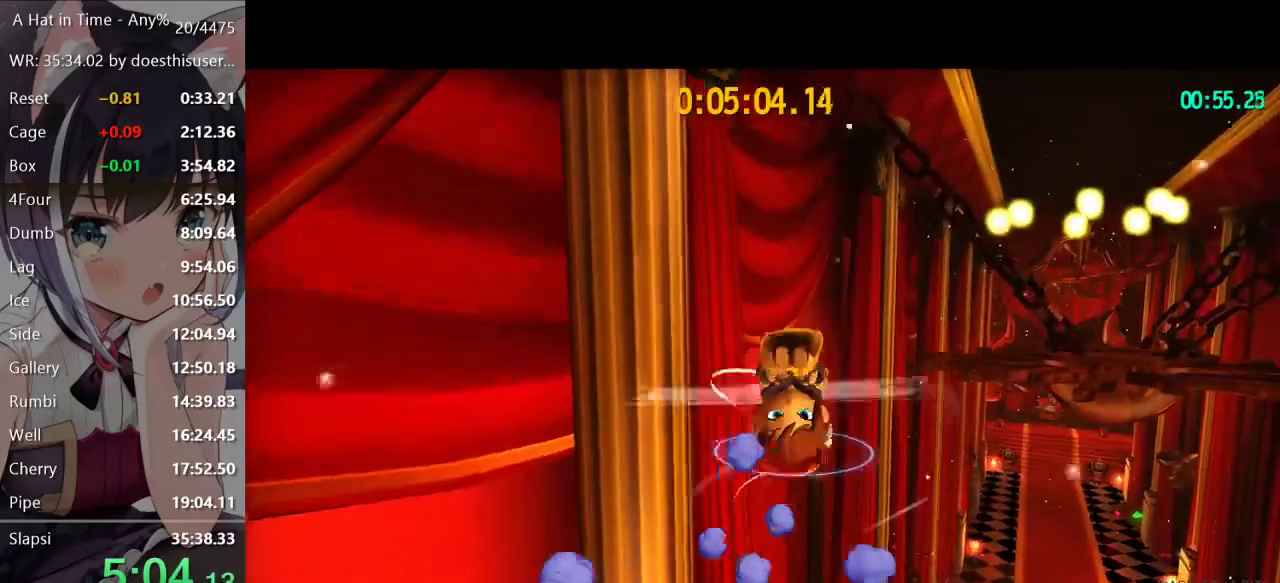
{"buttons": [], "left_stick": "center", "right_stick": "right", "events": [[133, "A", "up"], [217, "R2", "down"], [283, "left_stick", "up-left"], [317, "A", "down"], [350, "R2", "up"], [400, "A", "up"], [467, "left_stick", "center"], [483, "right_stick", "right"]]}
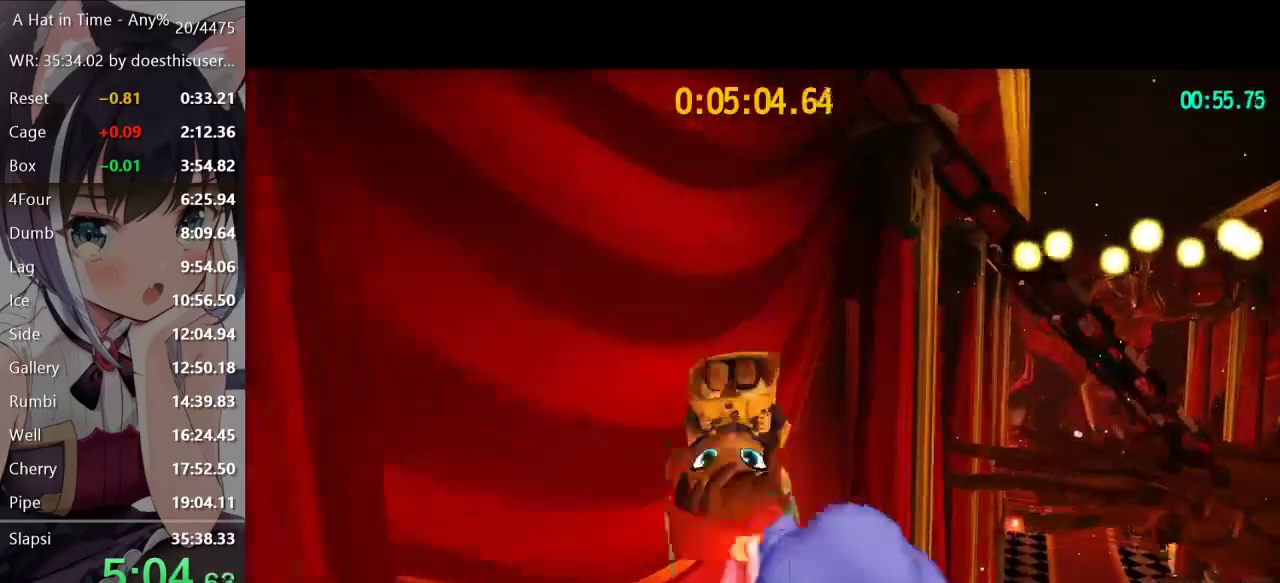
{"buttons": ["A"], "left_stick": "right", "right_stick": "center", "events": [[67, "right_stick", "center"], [334, "left_stick", "right"], [451, "A", "down"]]}
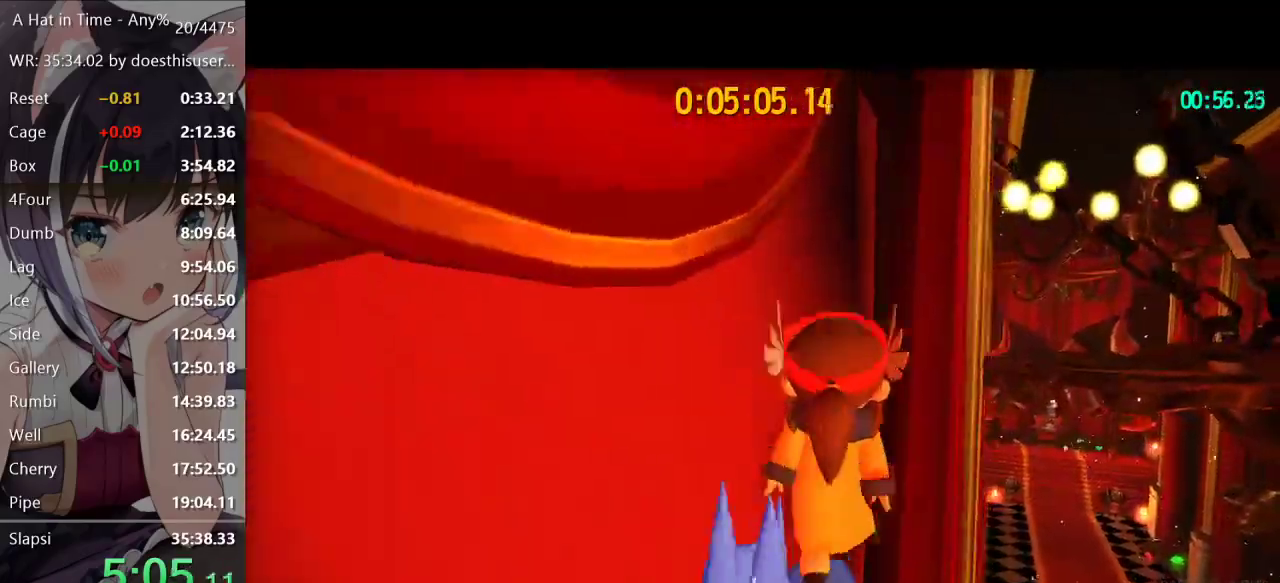
{"buttons": ["A"], "left_stick": "up", "right_stick": "center", "events": [[83, "A", "up"], [166, "left_stick", "up-right"], [183, "right_stick", "right"], [267, "left_stick", "up"], [267, "right_stick", "center"], [383, "A", "down"]]}
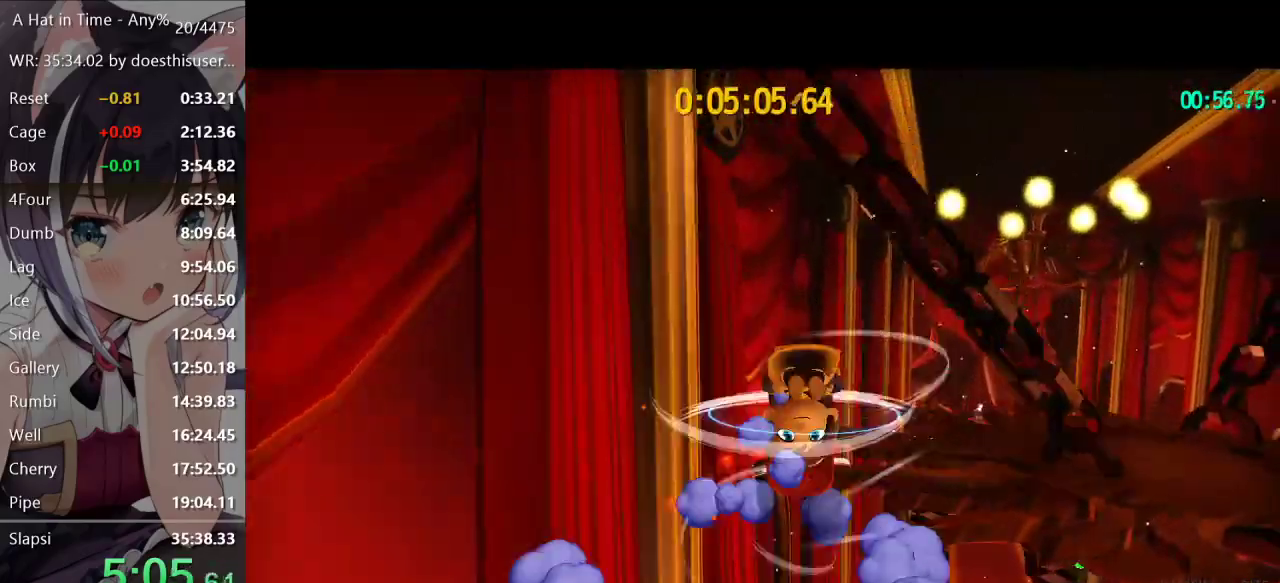
{"buttons": [], "left_stick": "center", "right_stick": "center", "events": [[50, "A", "up"], [167, "R2", "down"], [184, "left_stick", "up-left"], [267, "R2", "up"], [401, "R2", "down"], [484, "R2", "up"], [484, "left_stick", "center"]]}
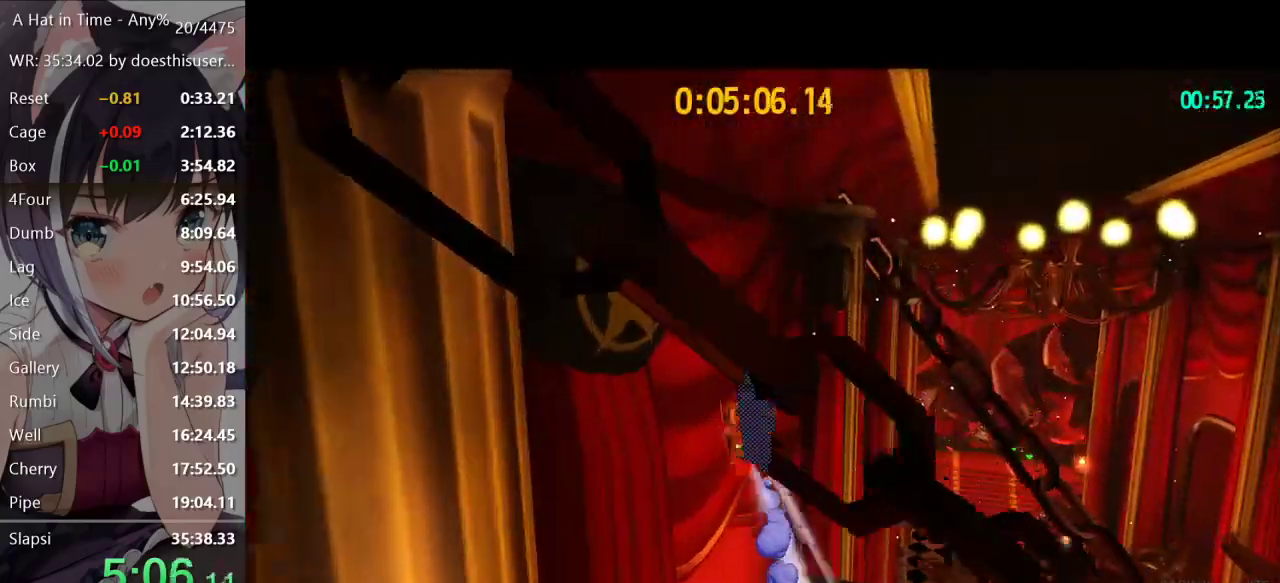
{"buttons": ["A", "L2"], "left_stick": "up-right", "right_stick": "center", "events": [[66, "right_stick", "right"], [217, "left_stick", "up-right"], [217, "right_stick", "center"], [250, "L2", "down"], [483, "A", "down"]]}
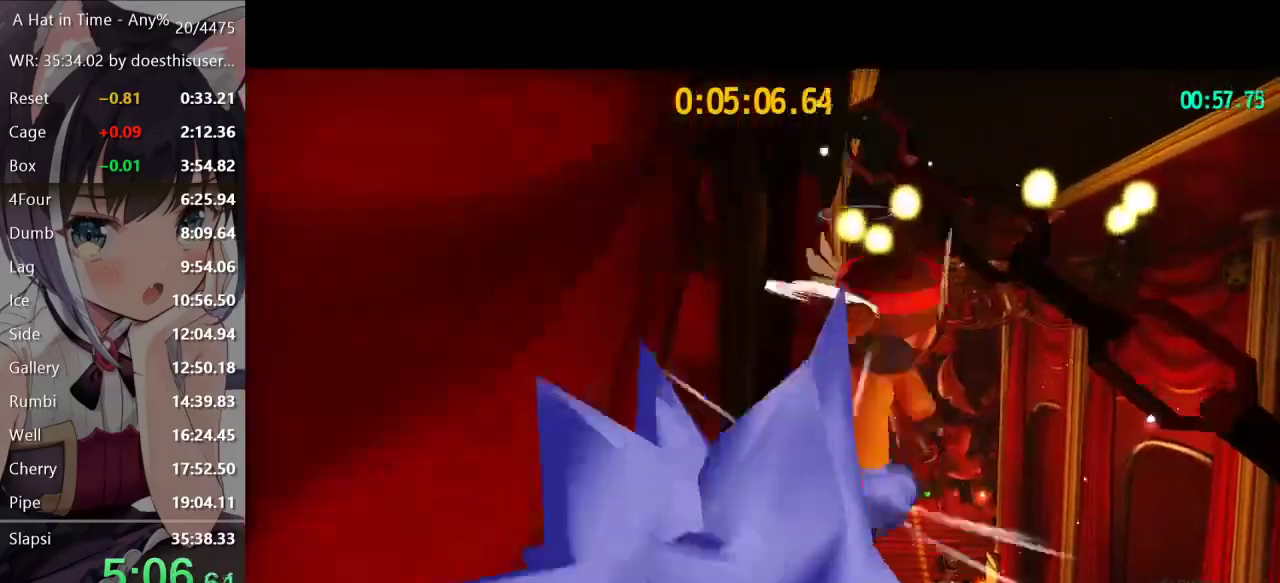
{"buttons": ["L2"], "left_stick": "up", "right_stick": "center", "events": [[50, "A", "up"], [267, "left_stick", "up"], [367, "right_stick", "left"], [434, "right_stick", "center"]]}
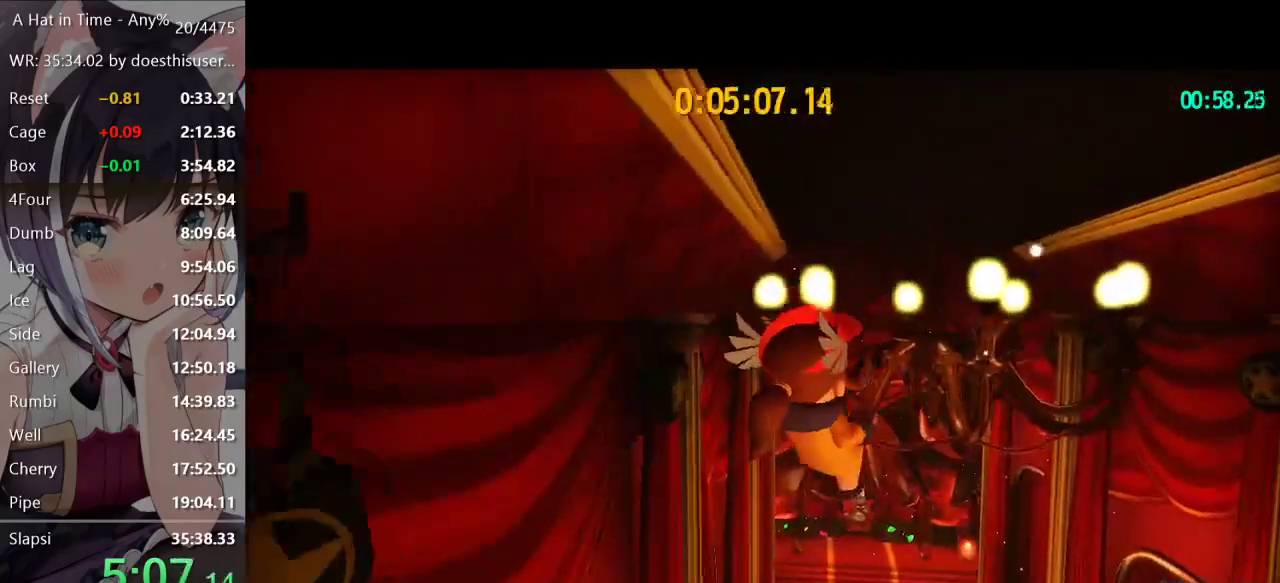
{"buttons": ["L2"], "left_stick": "up", "right_stick": "center", "events": []}
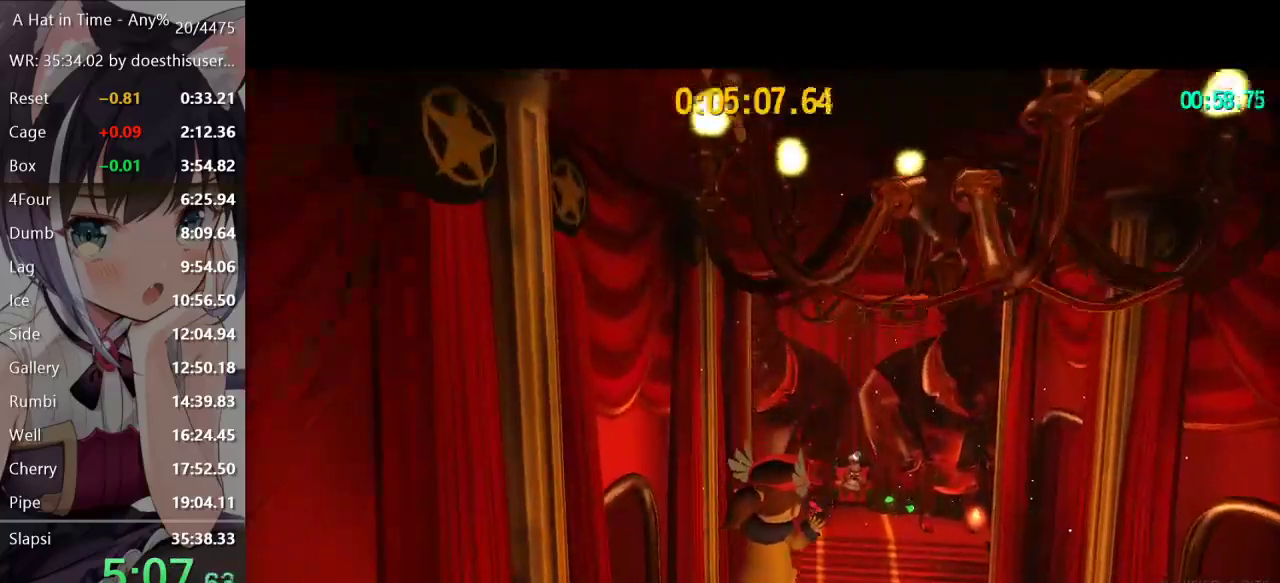
{"buttons": ["L2"], "left_stick": "up-left", "right_stick": "center", "events": [[67, "left_stick", "up-left"], [117, "R2", "down"], [384, "R2", "up"]]}
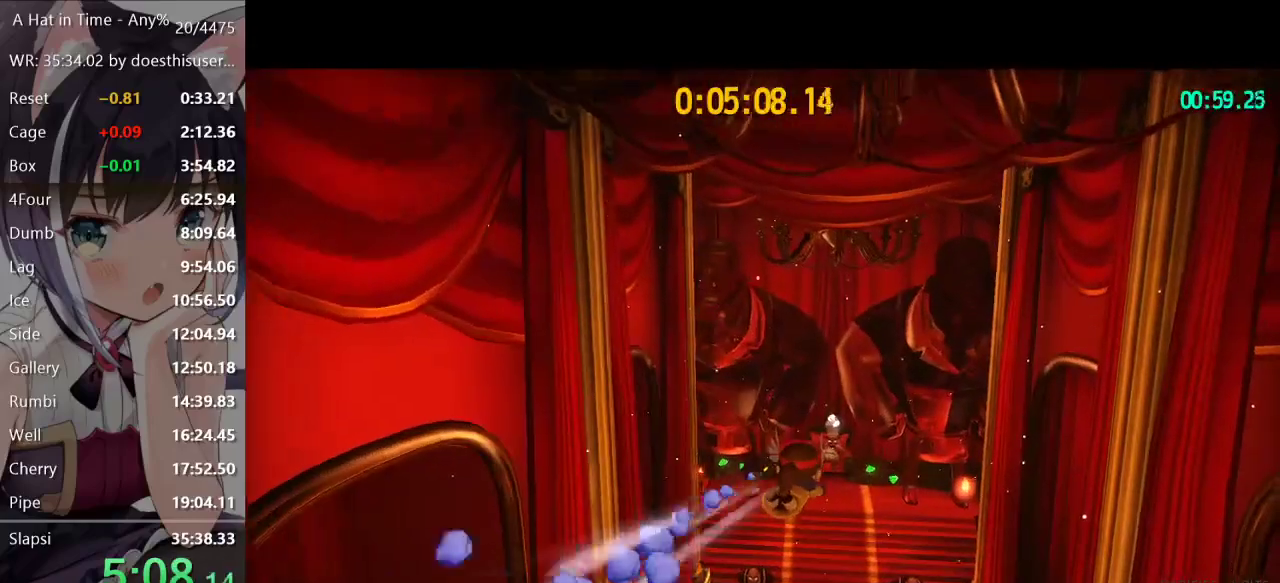
{"buttons": ["SELECT"], "left_stick": "center", "right_stick": "center", "events": [[383, "left_stick", "center"], [400, "L2", "up"], [467, "SELECT", "down"]]}
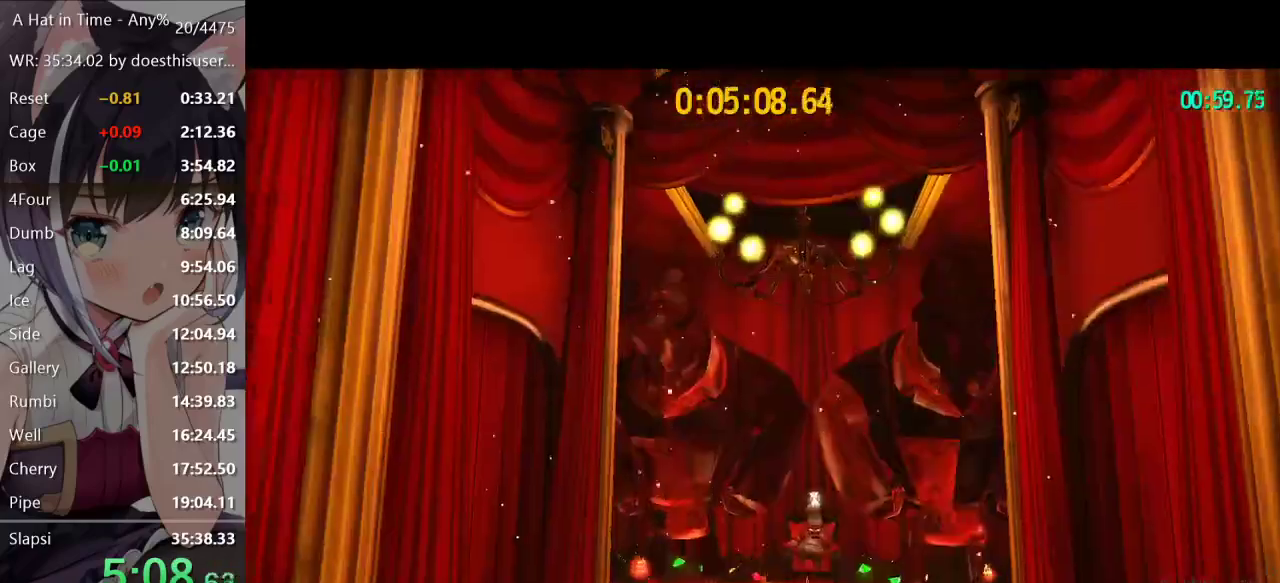
{"buttons": [], "left_stick": "center", "right_stick": "center", "events": [[451, "SELECT", "up"]]}
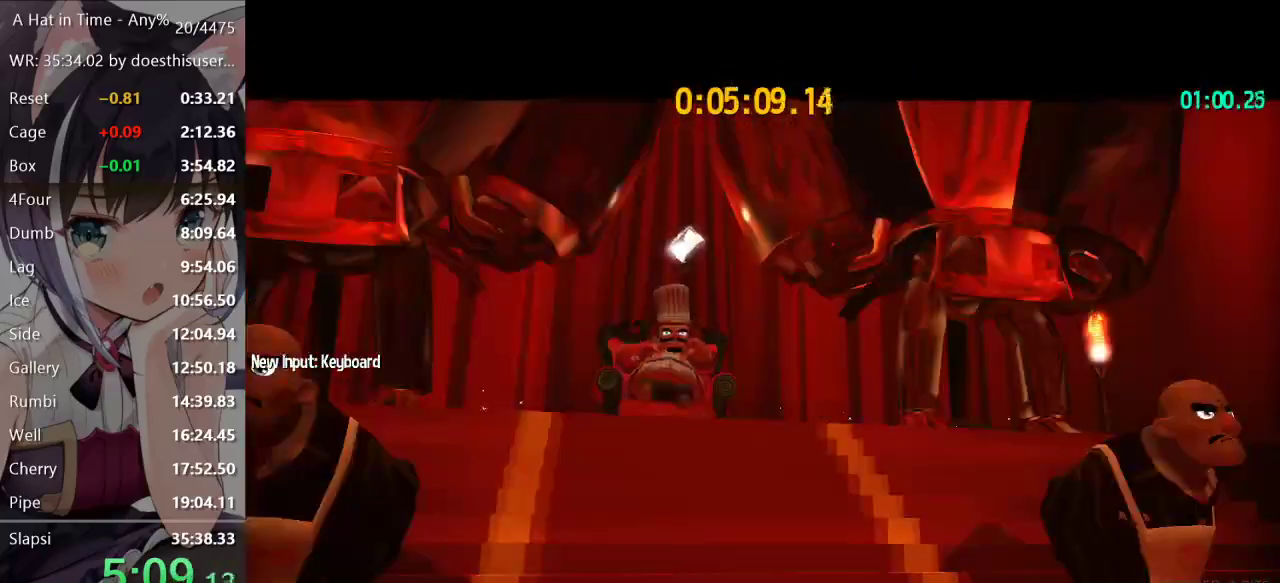
{"buttons": ["SELECT"], "left_stick": "center", "right_stick": "center", "events": [[217, "SELECT", "down"]]}
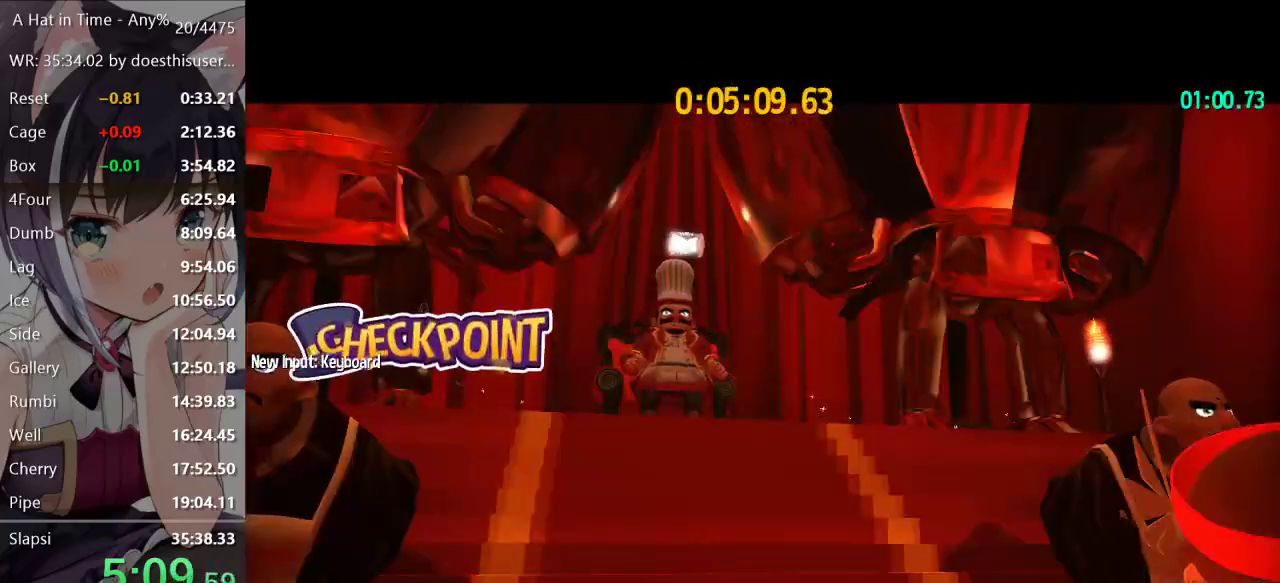
{"buttons": ["SELECT"], "left_stick": "center", "right_stick": "center", "events": []}
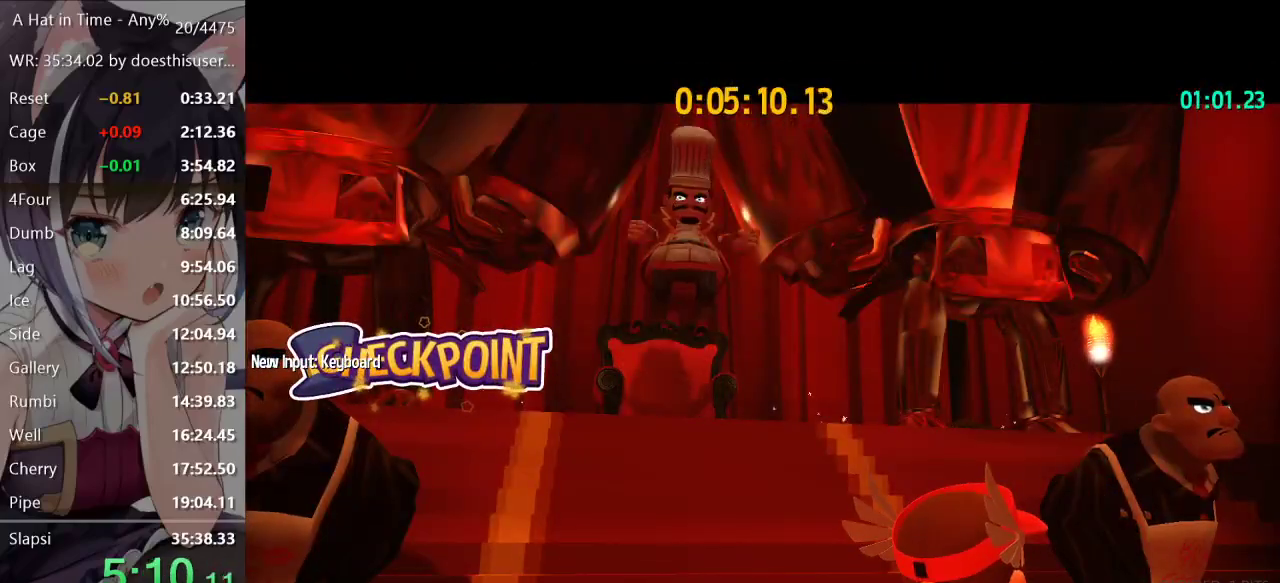
{"buttons": ["SELECT"], "left_stick": "center", "right_stick": "center", "events": []}
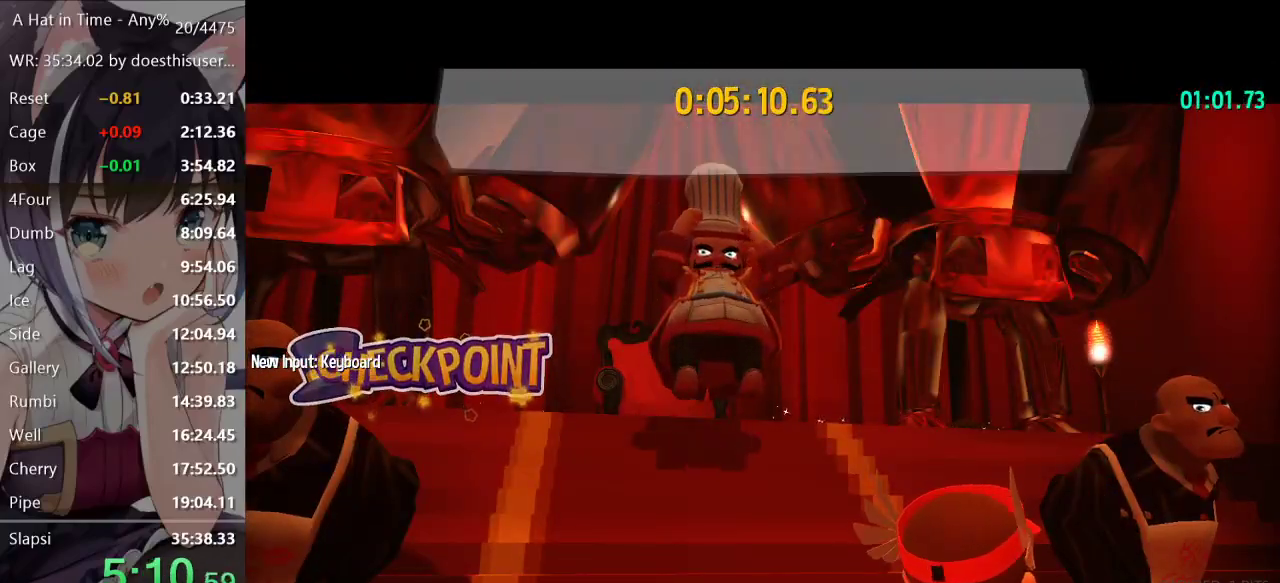
{"buttons": ["A"], "left_stick": "center", "right_stick": "center", "events": [[368, "SELECT", "up"], [484, "A", "down"]]}
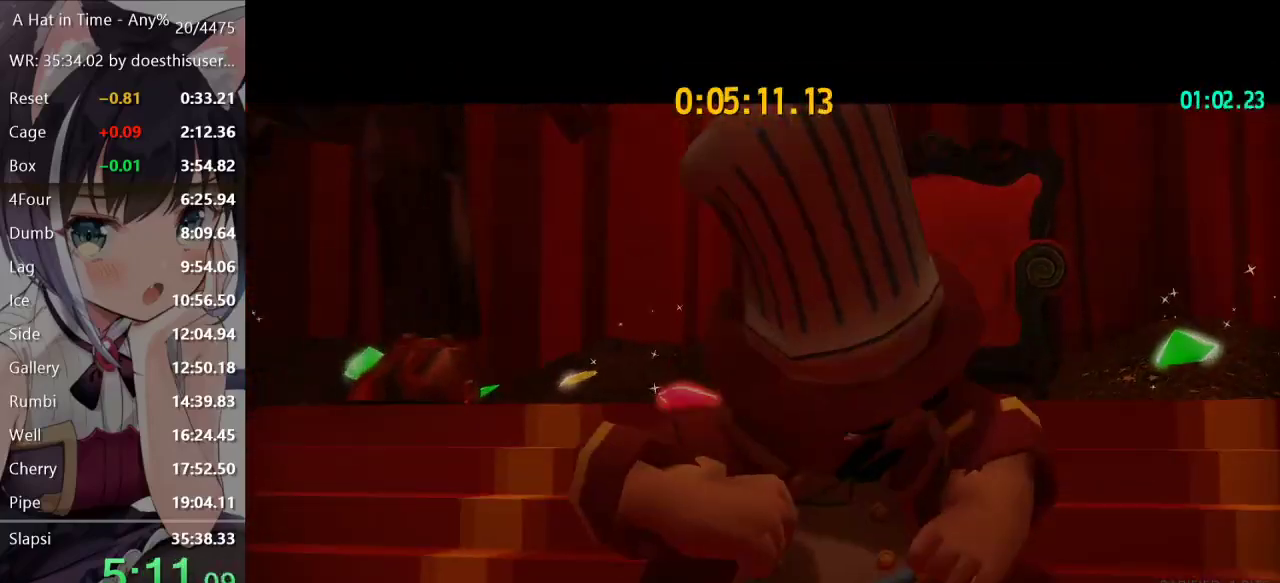
{"buttons": [], "left_stick": "center", "right_stick": "center", "events": [[50, "A", "up"], [117, "A", "down"], [200, "A", "up"], [450, "A", "down"], [467, "A", "up"]]}
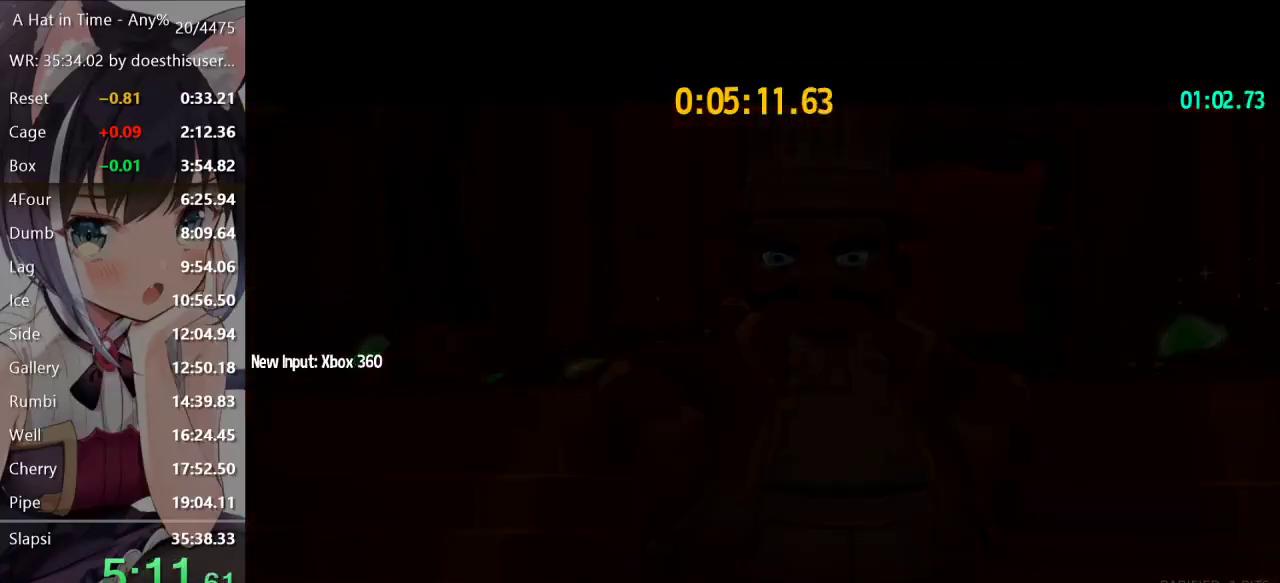
{"buttons": ["L2"], "left_stick": "right", "right_stick": "center", "events": [[67, "A", "down"], [67, "left_stick", "right"], [84, "A", "up"], [101, "L2", "down"]]}
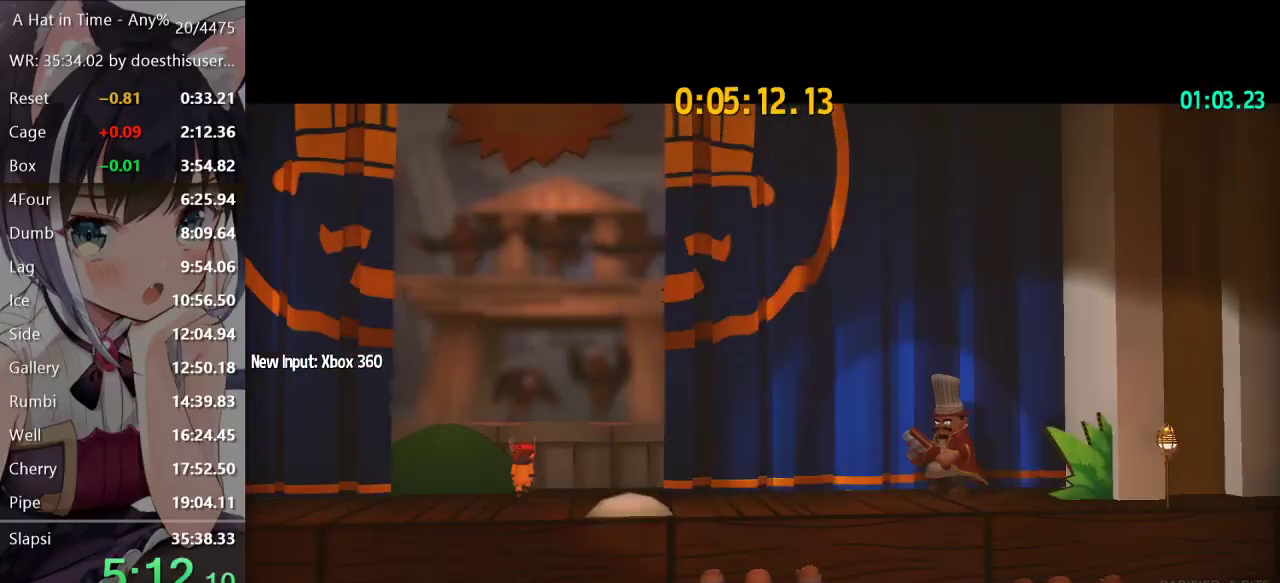
{"buttons": ["L2"], "left_stick": "right", "right_stick": "center", "events": []}
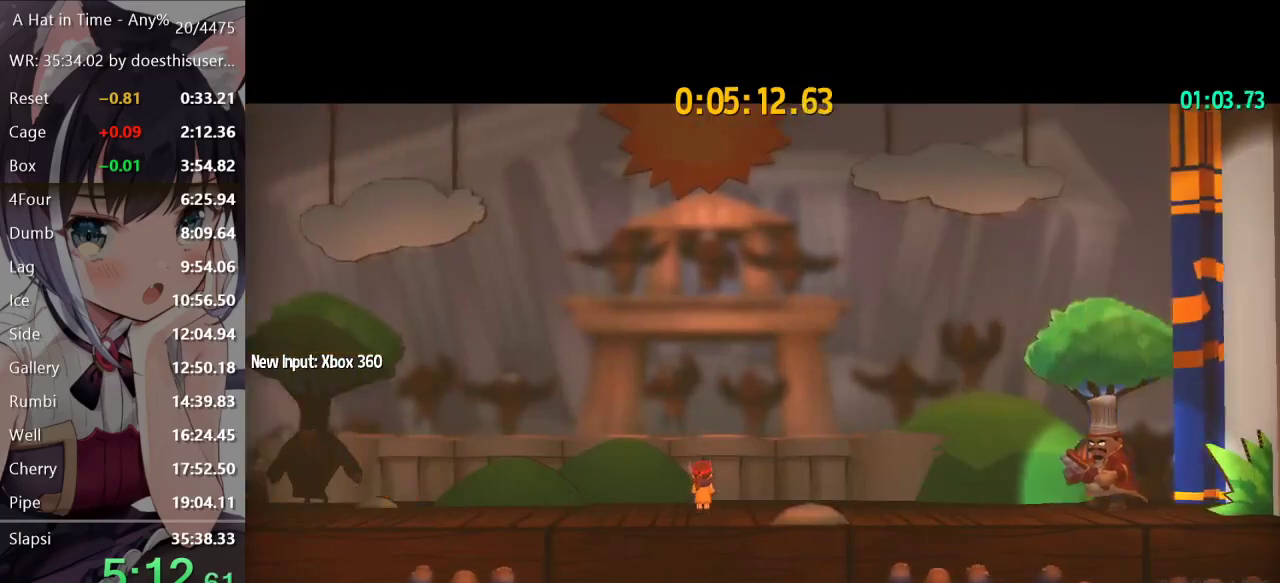
{"buttons": ["L2"], "left_stick": "right", "right_stick": "center", "events": []}
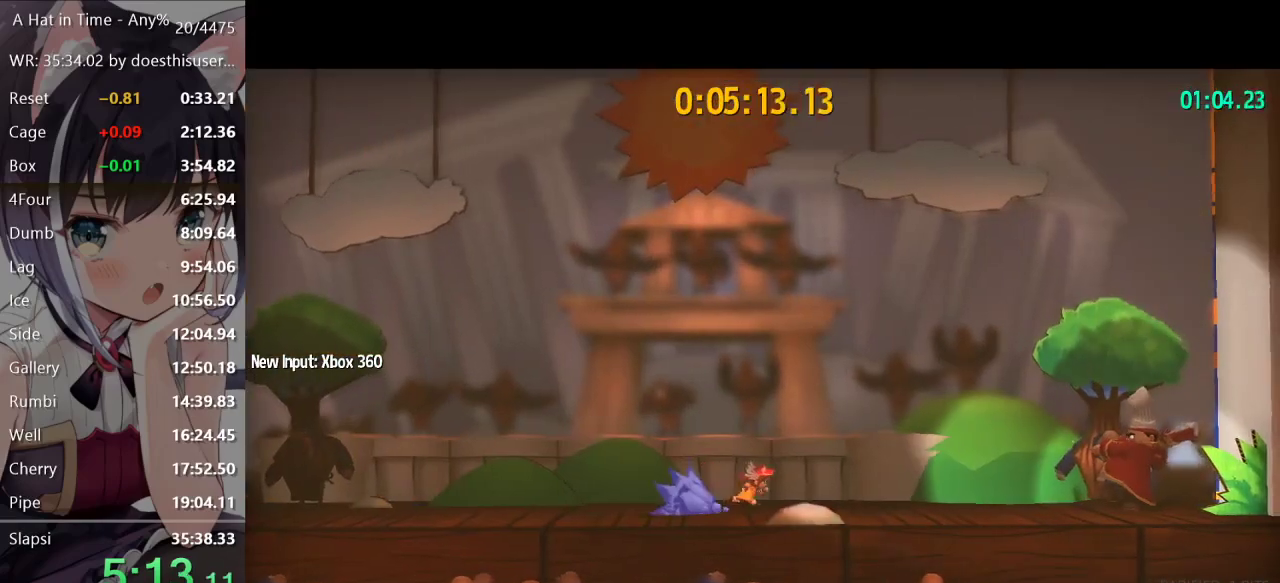
{"buttons": ["X", "L2"], "left_stick": "right", "right_stick": "center", "events": [[50, "A", "down"], [117, "A", "up"], [183, "X", "down"], [234, "X", "up"], [284, "X", "down"], [317, "X", "up"], [334, "X", "down"], [384, "X", "up"], [417, "X", "down"], [450, "X", "up"], [484, "X", "down"]]}
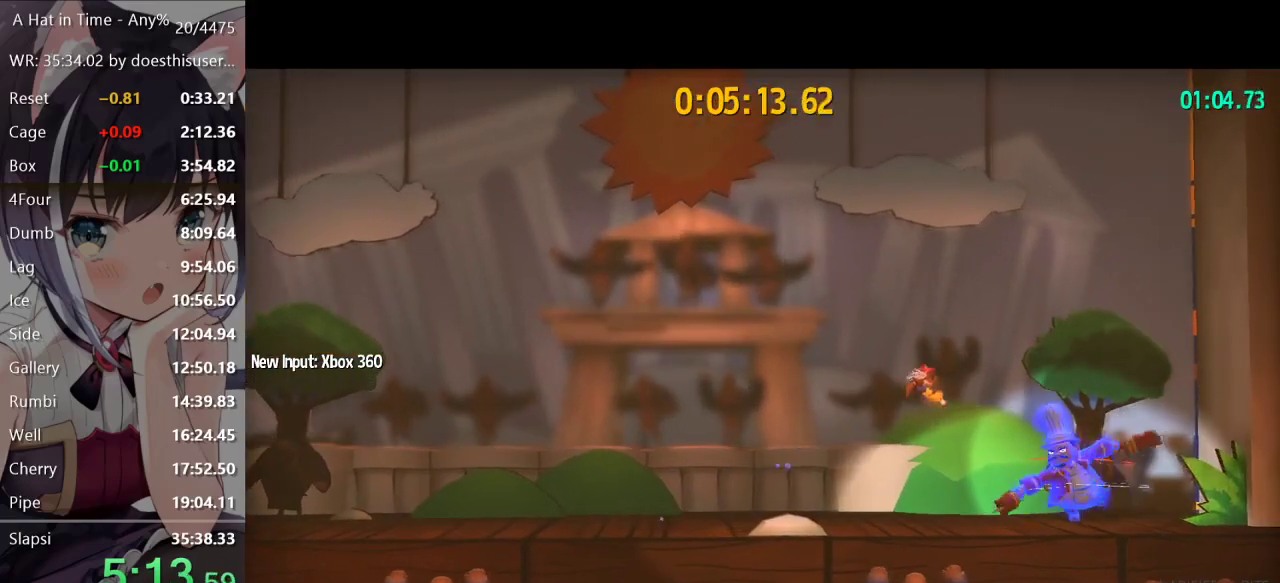
{"buttons": [], "left_stick": "center", "right_stick": "center", "events": [[17, "X", "up"], [234, "left_stick", "center"], [251, "L2", "up"]]}
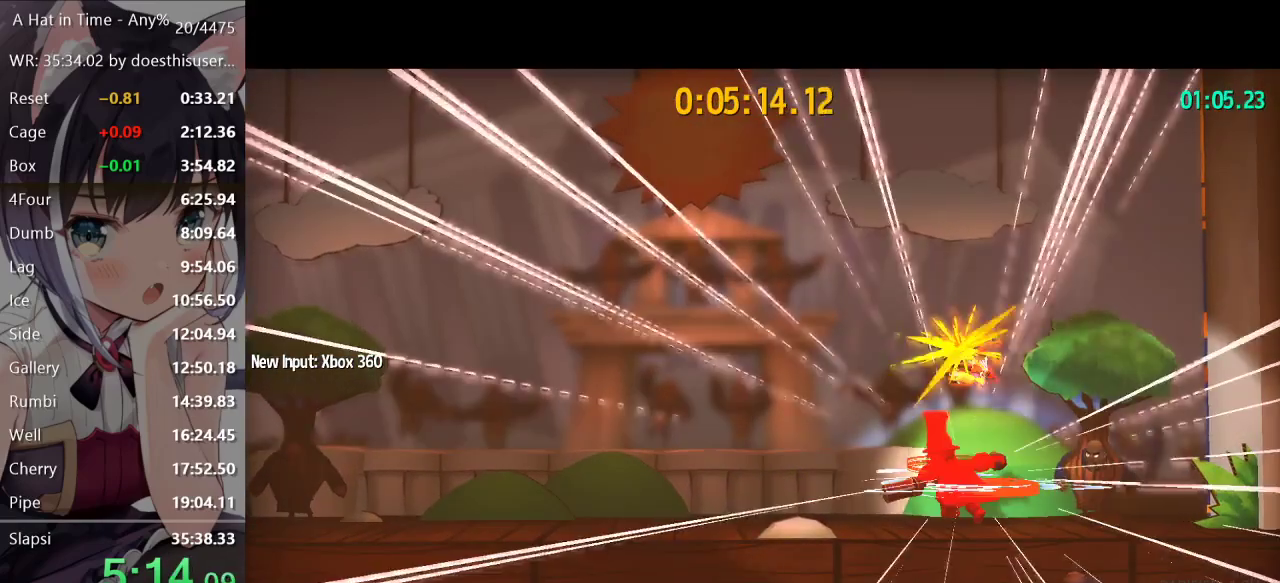
{"buttons": ["Y"], "left_stick": "center", "right_stick": "center", "events": [[484, "Y", "down"]]}
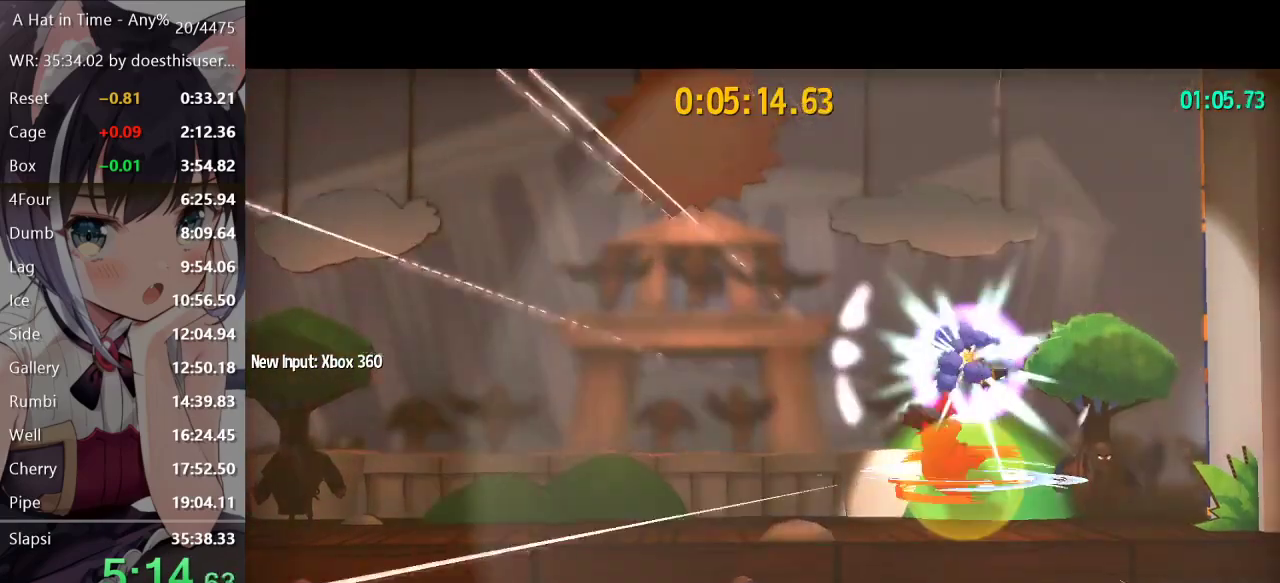
{"buttons": [], "left_stick": "left", "right_stick": "center", "events": [[84, "Y", "up"], [484, "left_stick", "left"]]}
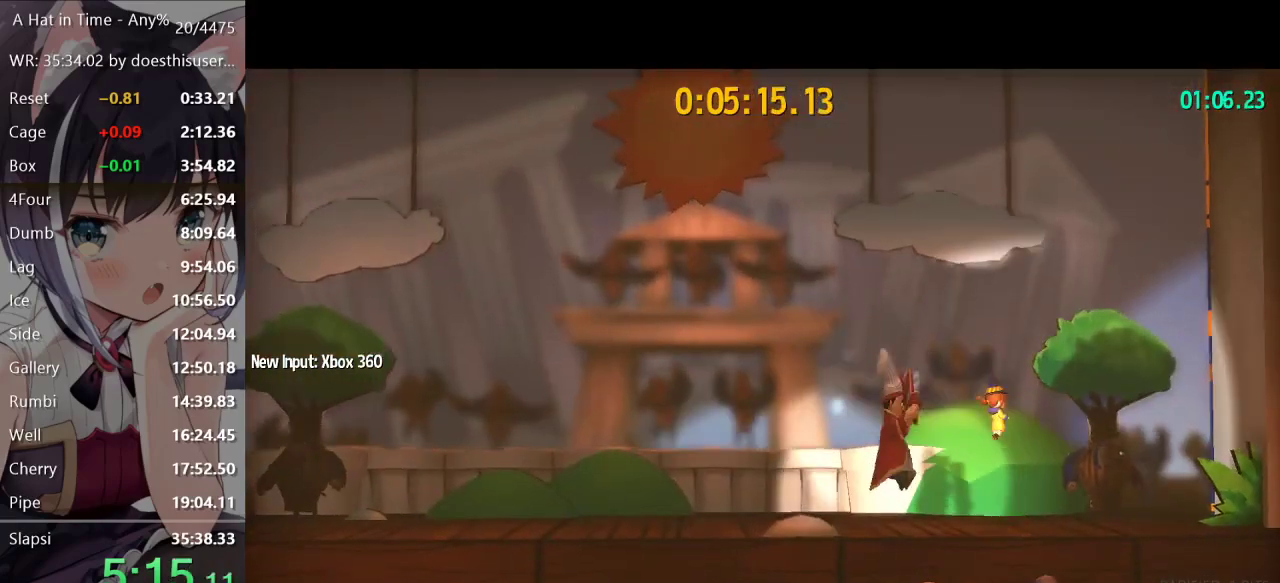
{"buttons": ["L2"], "left_stick": "left", "right_stick": "center", "events": [[33, "L2", "down"], [334, "R2", "down"], [384, "A", "down"], [467, "R2", "up"], [484, "A", "up"]]}
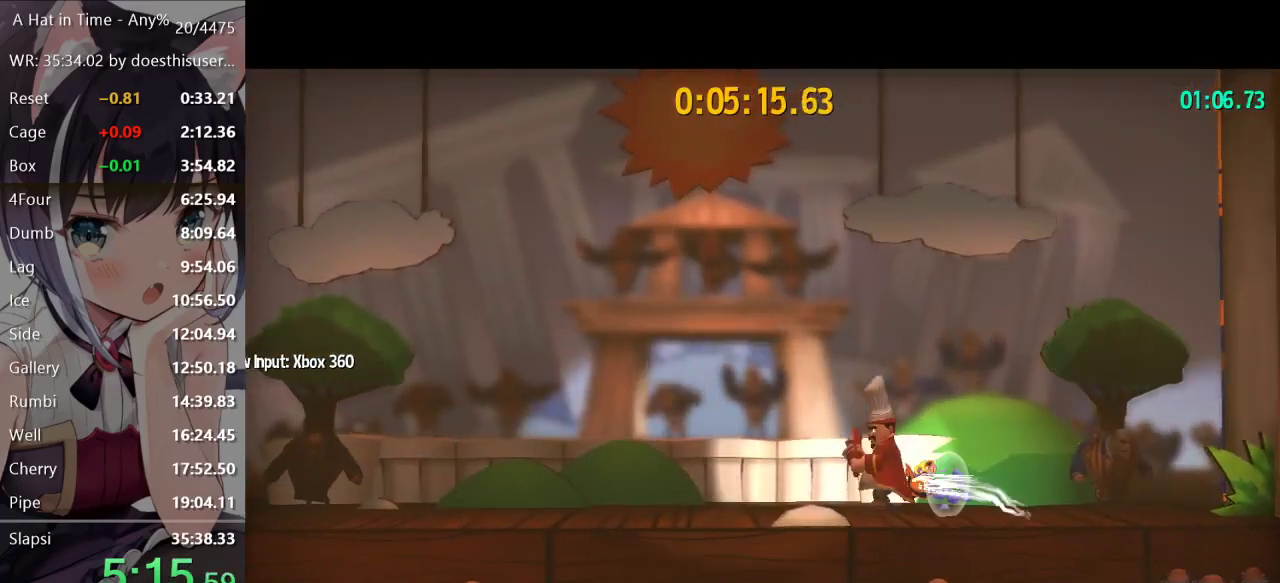
{"buttons": ["L2"], "left_stick": "left", "right_stick": "center", "events": [[201, "R2", "down"], [267, "A", "down"], [384, "R2", "up"], [401, "A", "up"]]}
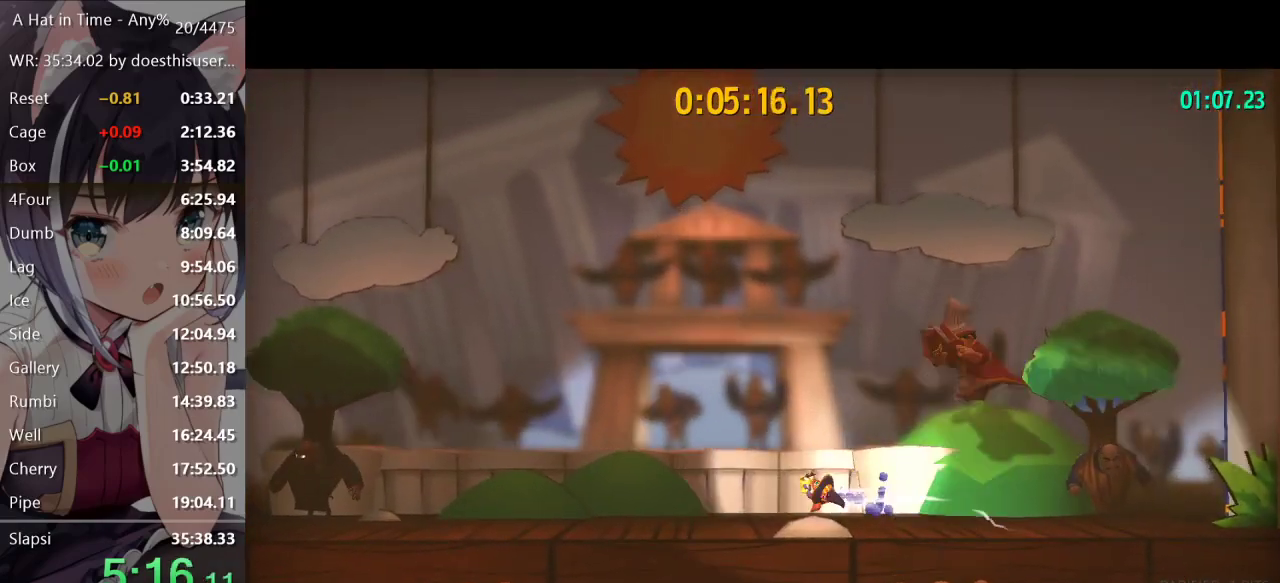
{"buttons": ["L2"], "left_stick": "right", "right_stick": "center", "events": [[117, "left_stick", "up-left"], [267, "left_stick", "center"], [384, "left_stick", "right"]]}